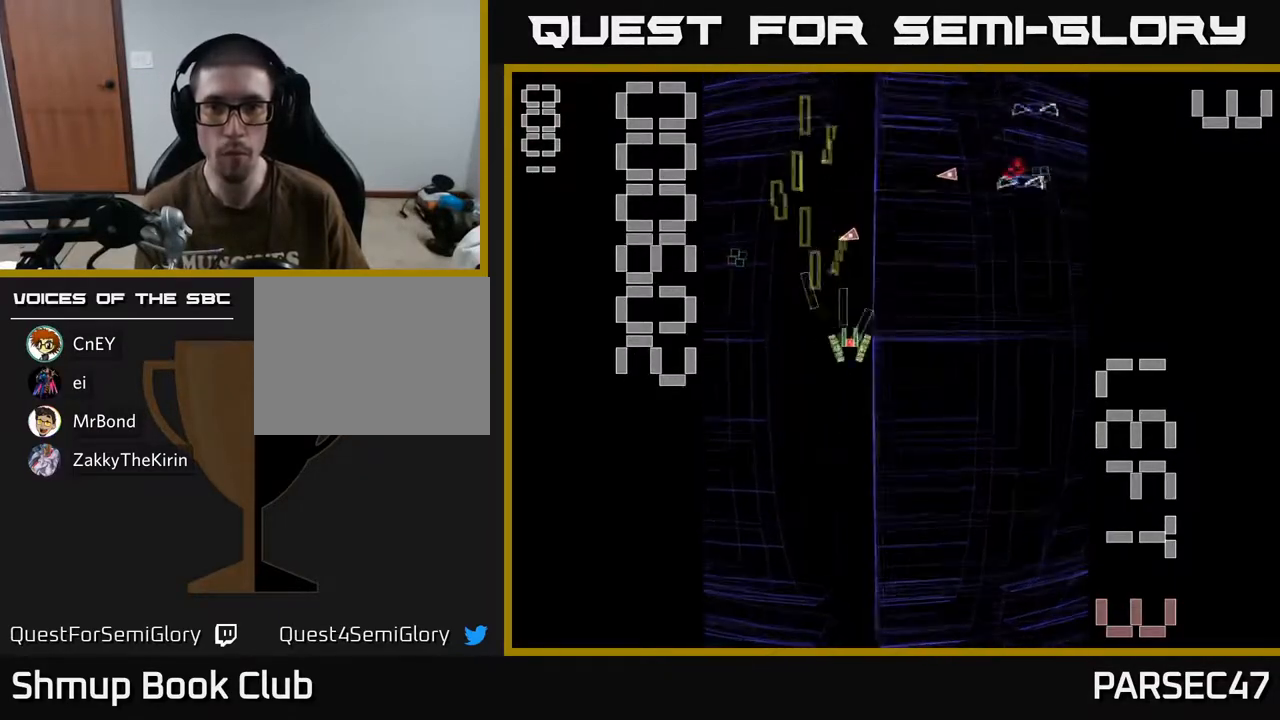
Gameplay with a controller (Xbox layout); each line is a JSON object with the inputs held at the frame after it. "events" lists button and stick changes between this image and that frame as [ms after this image, input, new state], when the widget could be followed in between. Not read: L3 R3 left_stick right_stick.
{"buttons": ["R2", "DPAD_LEFT"], "events": [[283, "DPAD_RIGHT", "up"], [333, "DPAD_LEFT", "down"]]}
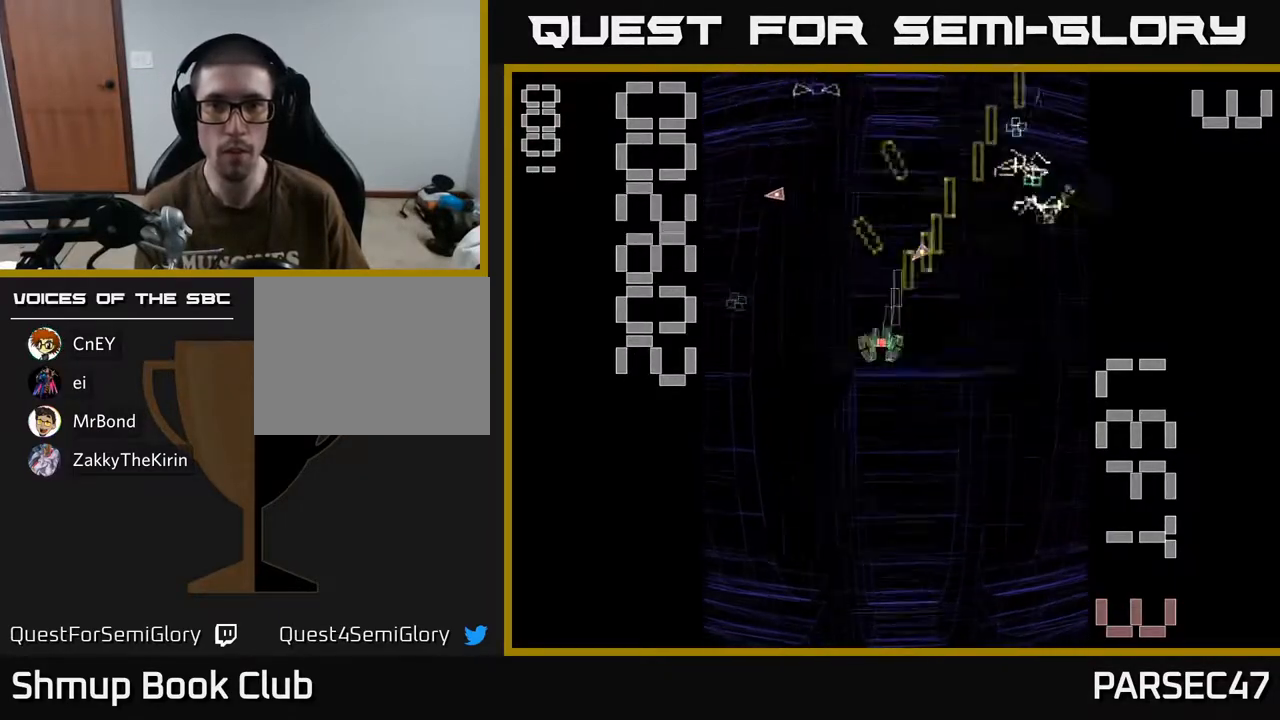
{"buttons": ["R2", "DPAD_RIGHT"], "events": [[233, "DPAD_UP", "down"], [267, "DPAD_LEFT", "up"], [367, "DPAD_RIGHT", "down"], [383, "DPAD_UP", "up"]]}
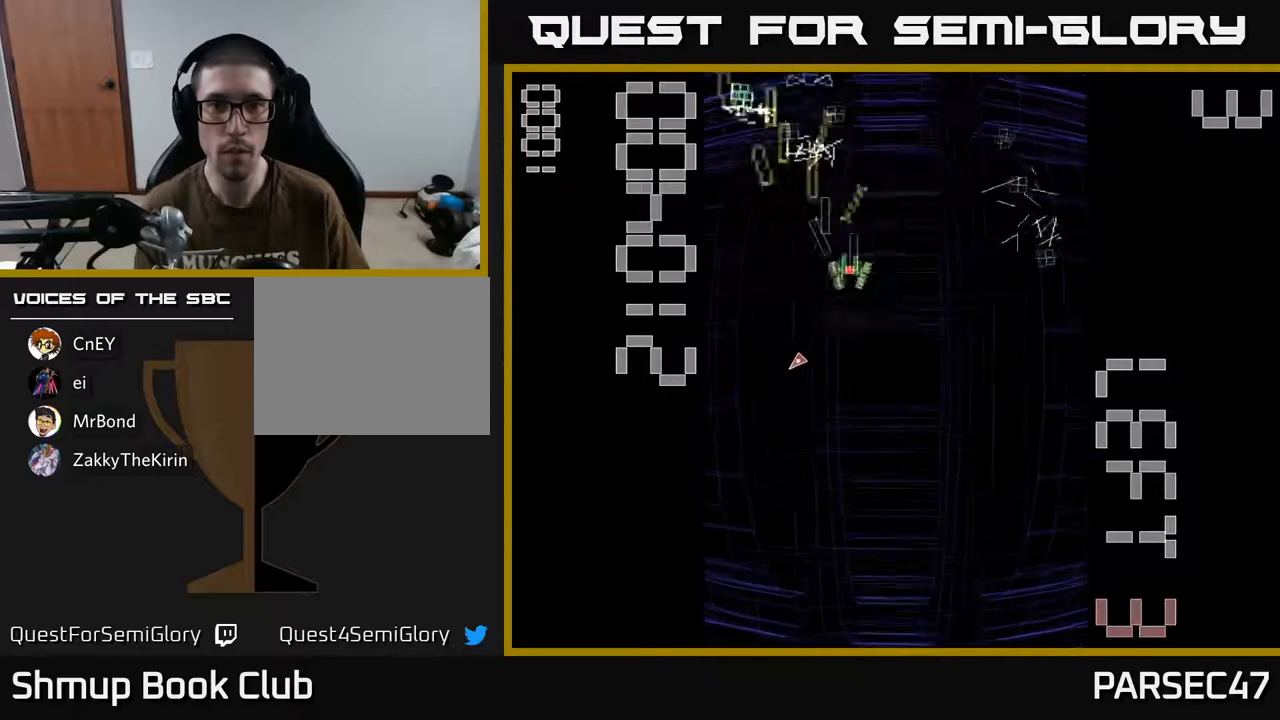
{"buttons": ["R2", "DPAD_LEFT"], "events": [[283, "DPAD_RIGHT", "up"], [317, "DPAD_LEFT", "down"]]}
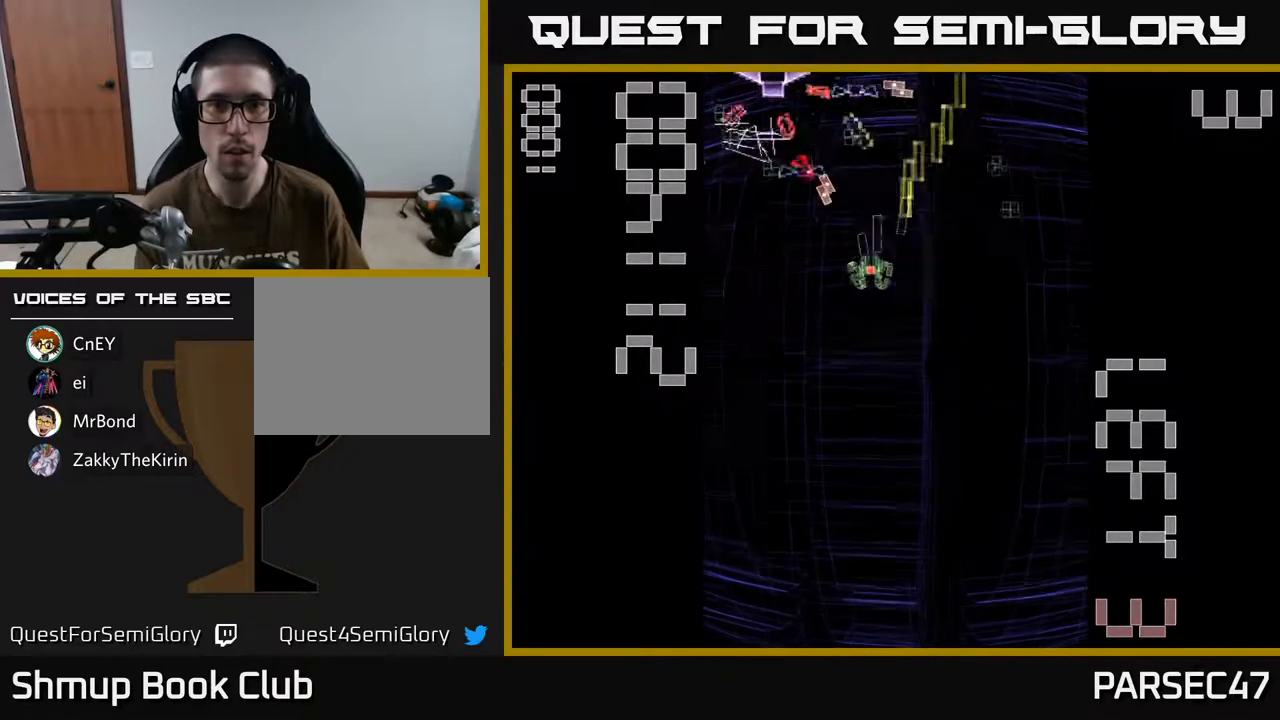
{"buttons": ["X", "R2", "DPAD_UP"], "events": [[83, "DPAD_DOWN", "down"], [100, "X", "down"], [267, "DPAD_LEFT", "up"], [350, "DPAD_RIGHT", "down"], [450, "DPAD_DOWN", "up"], [483, "DPAD_RIGHT", "up"], [483, "DPAD_UP", "down"]]}
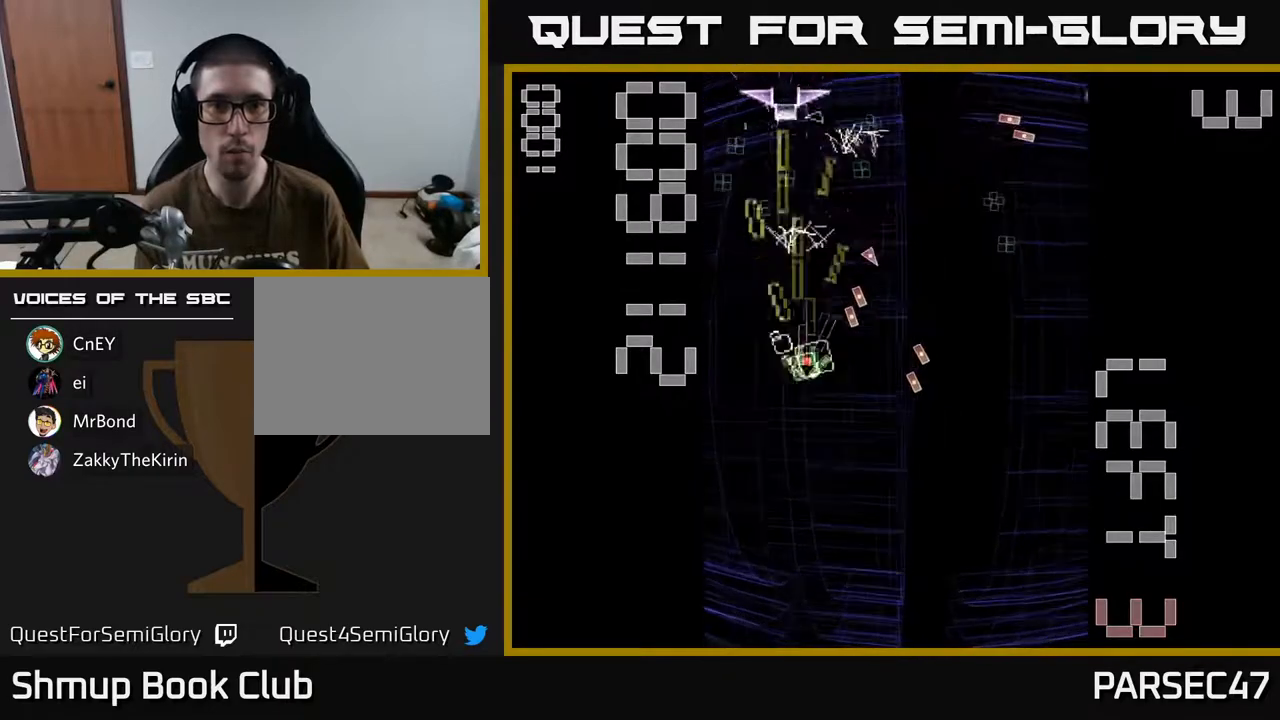
{"buttons": ["R2", "DPAD_RIGHT"], "events": [[117, "X", "up"], [317, "DPAD_LEFT", "down"], [333, "DPAD_UP", "up"], [383, "DPAD_DOWN", "down"], [383, "DPAD_LEFT", "up"], [400, "DPAD_RIGHT", "down"], [467, "DPAD_DOWN", "up"]]}
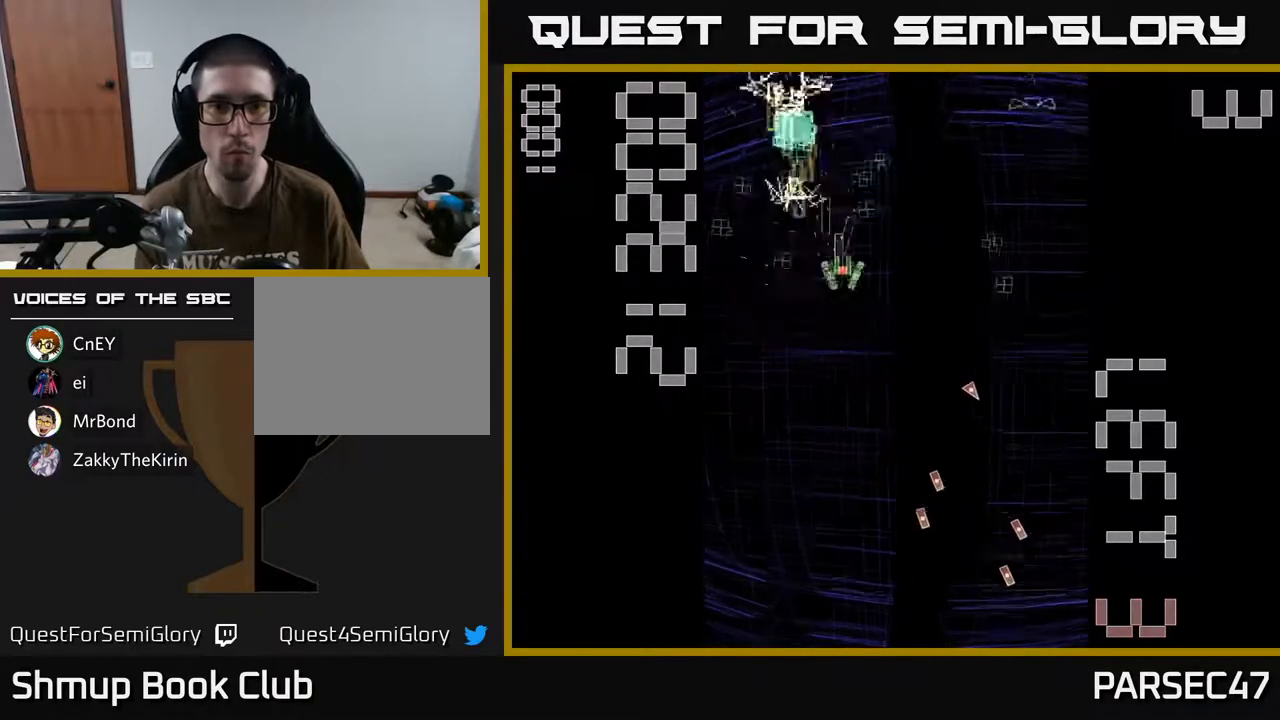
{"buttons": ["R2", "DPAD_DOWN"], "events": [[133, "DPAD_RIGHT", "up"], [133, "DPAD_UP", "down"], [167, "DPAD_LEFT", "down"], [467, "DPAD_LEFT", "up"], [467, "DPAD_UP", "up"], [500, "DPAD_DOWN", "down"]]}
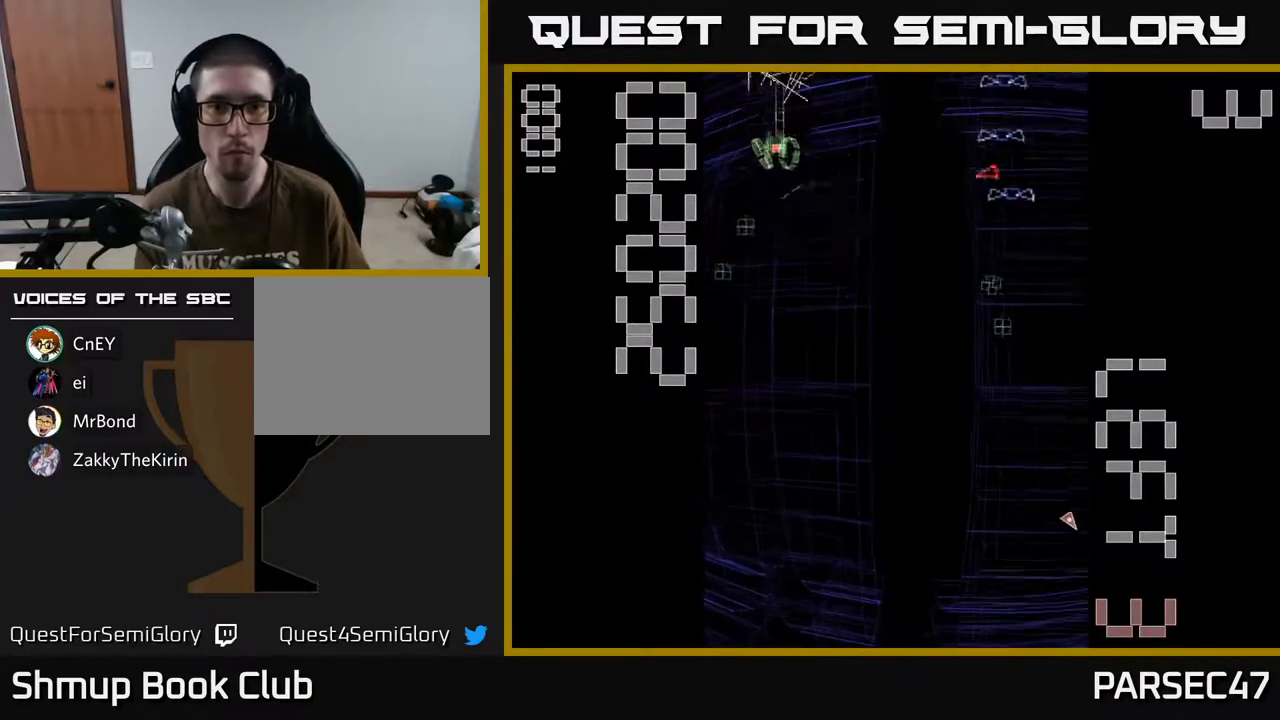
{"buttons": ["R2", "DPAD_RIGHT"], "events": [[83, "DPAD_LEFT", "down"], [150, "DPAD_LEFT", "up"], [233, "DPAD_RIGHT", "down"], [333, "DPAD_DOWN", "up"]]}
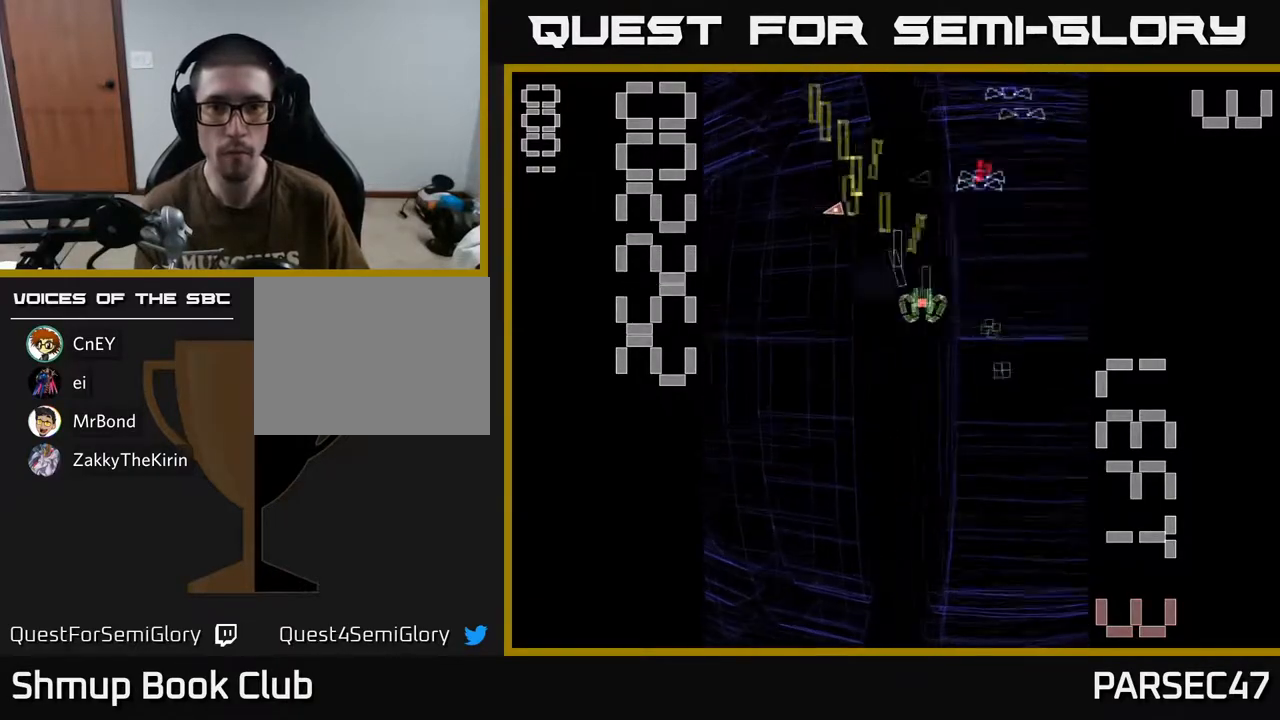
{"buttons": ["R2", "DPAD_LEFT"], "events": [[133, "DPAD_DOWN", "down"], [167, "DPAD_RIGHT", "up"], [367, "DPAD_LEFT", "down"], [383, "DPAD_DOWN", "up"]]}
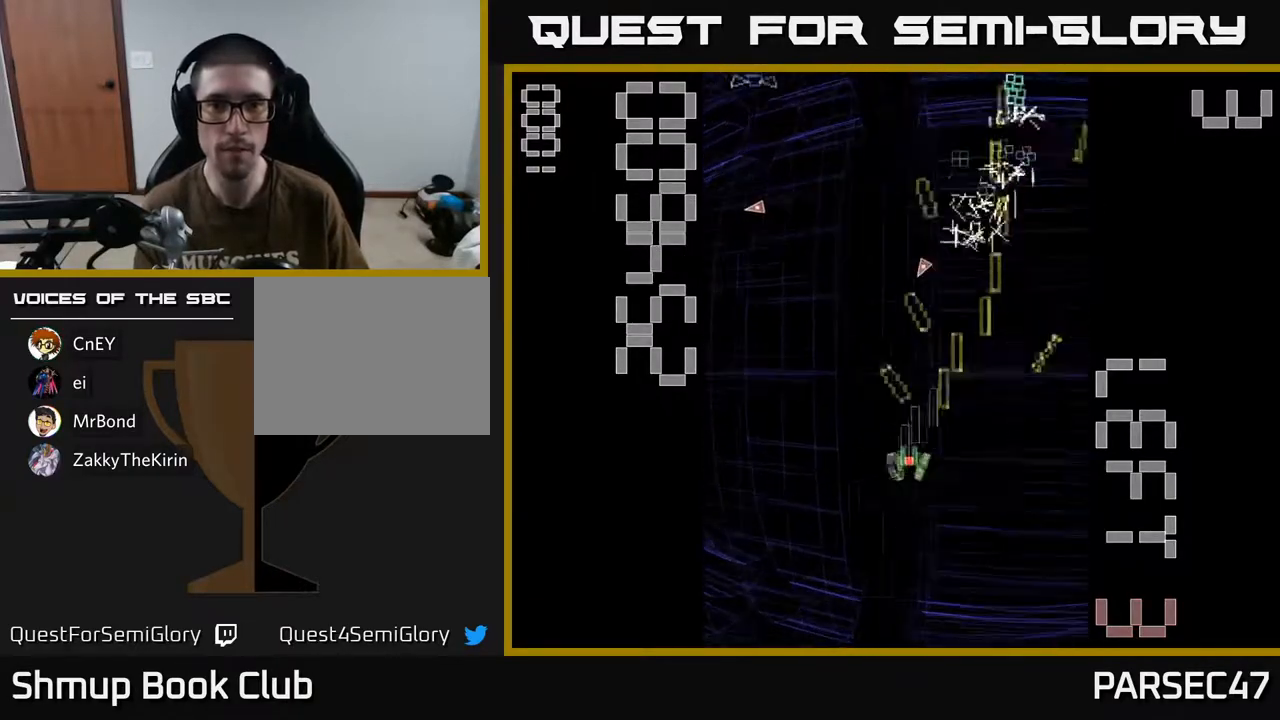
{"buttons": ["R2", "DPAD_DOWN", "DPAD_RIGHT"], "events": [[100, "DPAD_LEFT", "up"], [133, "DPAD_DOWN", "down"], [150, "DPAD_DOWN", "up"], [150, "DPAD_RIGHT", "down"], [233, "DPAD_RIGHT", "up"], [267, "DPAD_LEFT", "down"], [400, "DPAD_LEFT", "up"], [417, "DPAD_DOWN", "down"], [433, "DPAD_RIGHT", "down"]]}
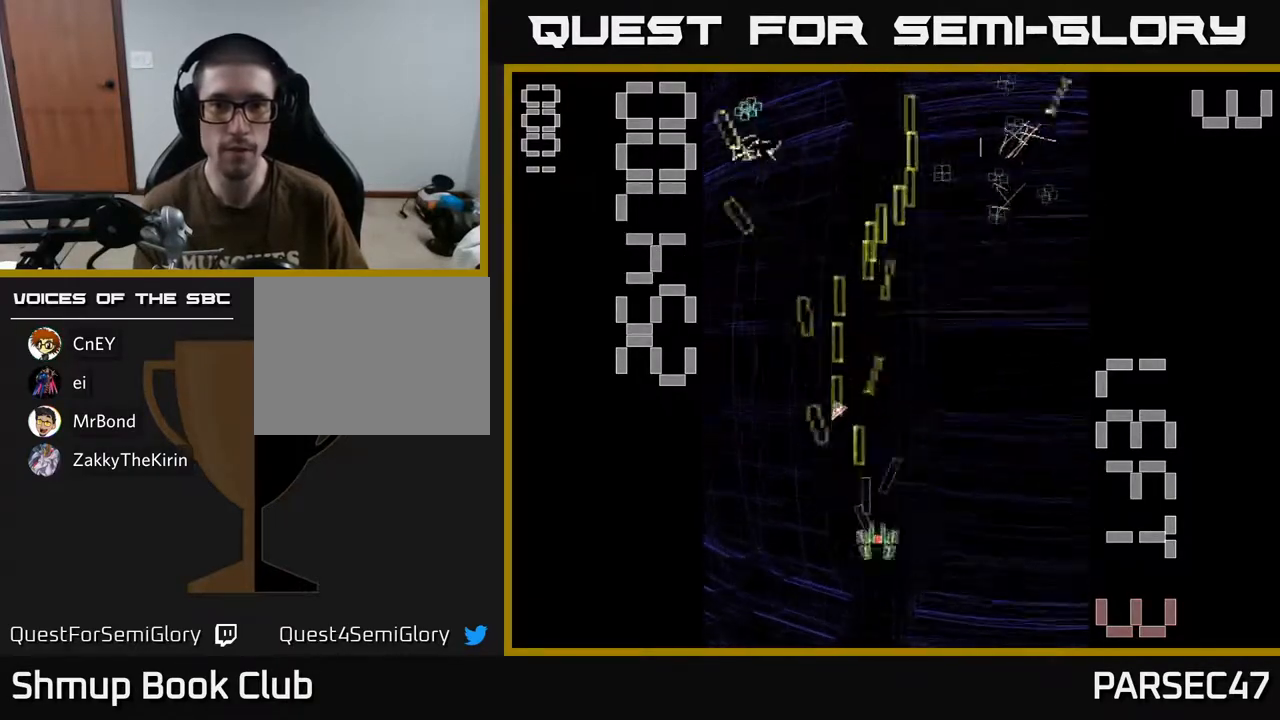
{"buttons": ["R2", "DPAD_UP"], "events": [[50, "DPAD_DOWN", "up"], [133, "DPAD_RIGHT", "up"], [133, "DPAD_UP", "down"]]}
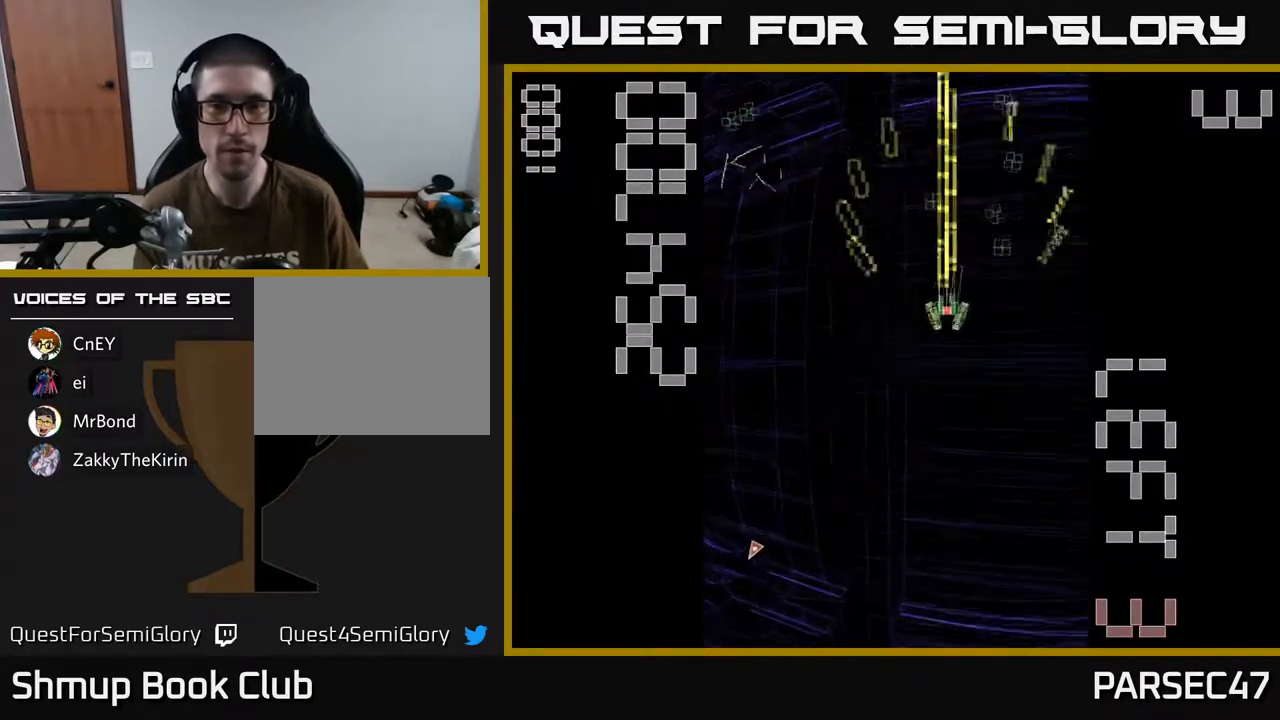
{"buttons": ["R2", "DPAD_DOWN"], "events": [[50, "DPAD_RIGHT", "down"], [50, "DPAD_UP", "up"], [100, "DPAD_UP", "down"], [183, "DPAD_RIGHT", "up"], [283, "DPAD_LEFT", "down"], [400, "DPAD_UP", "up"], [433, "DPAD_DOWN", "down"], [467, "DPAD_LEFT", "up"]]}
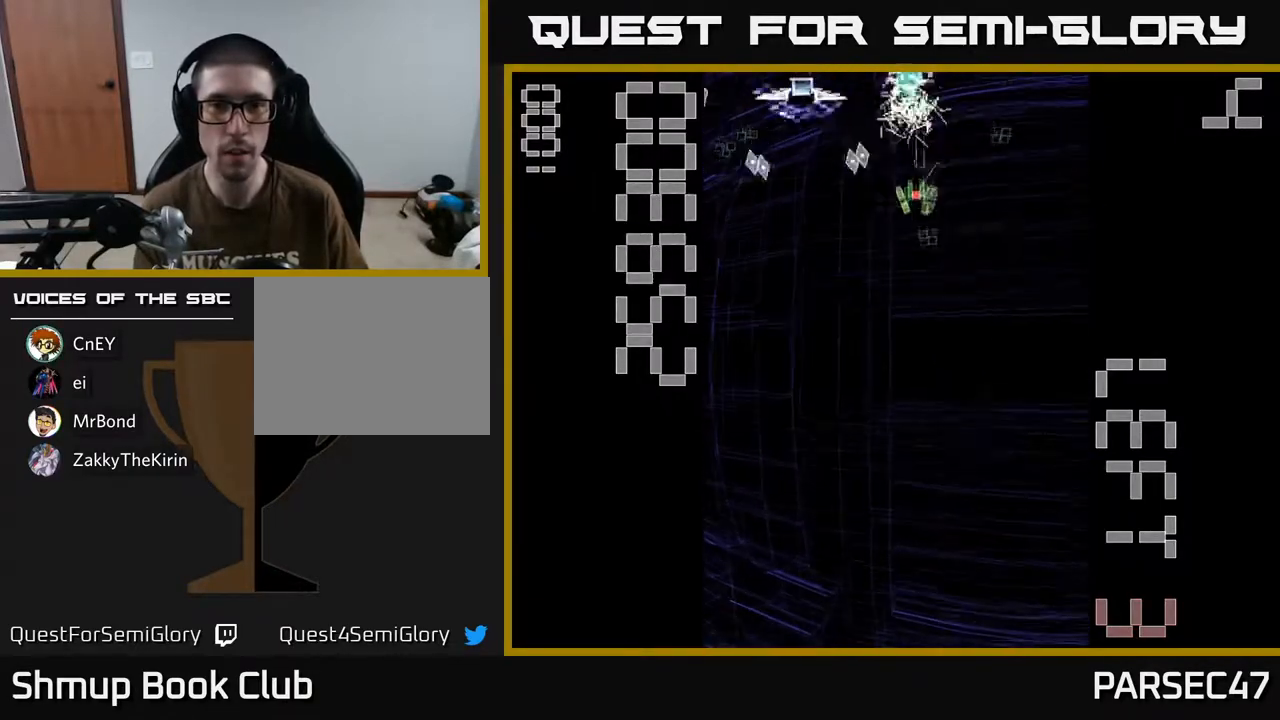
{"buttons": ["X", "R2", "DPAD_LEFT"], "events": [[117, "DPAD_LEFT", "down"], [200, "X", "down"], [283, "DPAD_LEFT", "up"], [400, "DPAD_RIGHT", "down"], [467, "DPAD_DOWN", "up"], [467, "DPAD_RIGHT", "up"], [500, "DPAD_LEFT", "down"]]}
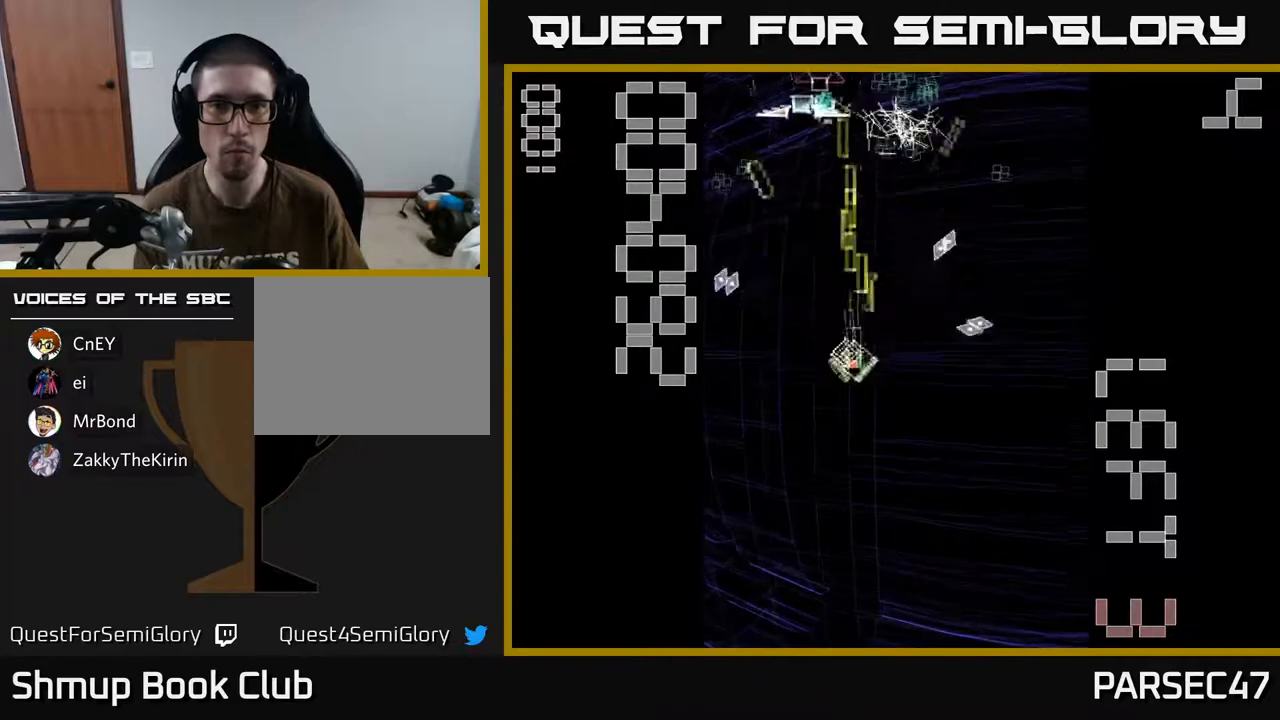
{"buttons": ["R2", "DPAD_LEFT"], "events": [[33, "DPAD_UP", "down"], [200, "DPAD_LEFT", "up"], [233, "X", "up"], [367, "DPAD_LEFT", "down"], [500, "DPAD_UP", "up"]]}
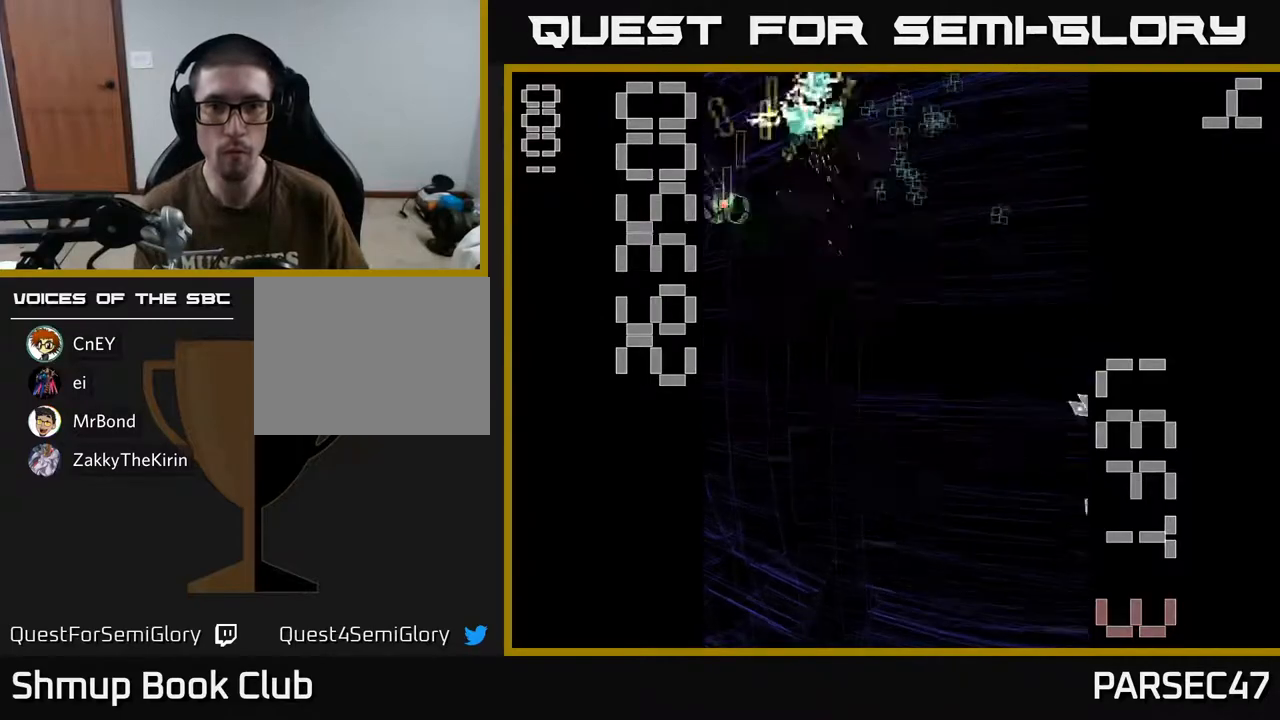
{"buttons": ["R2", "DPAD_UP"], "events": [[33, "DPAD_DOWN", "down"], [33, "DPAD_LEFT", "up"], [50, "DPAD_RIGHT", "down"], [100, "DPAD_DOWN", "up"], [250, "DPAD_UP", "down"], [283, "DPAD_RIGHT", "up"], [367, "DPAD_LEFT", "down"], [500, "DPAD_LEFT", "up"]]}
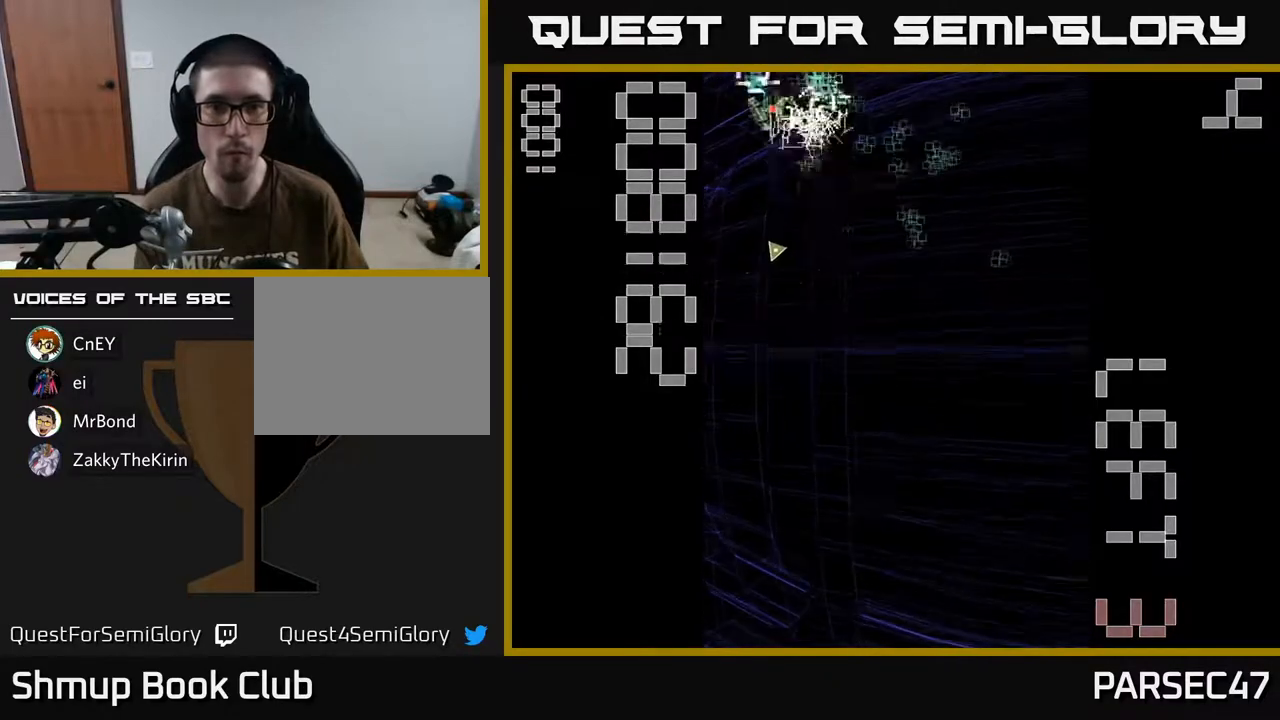
{"buttons": ["R2", "DPAD_DOWN", "DPAD_RIGHT"], "events": [[83, "DPAD_RIGHT", "down"], [100, "DPAD_UP", "up"], [183, "DPAD_DOWN", "down"], [200, "DPAD_RIGHT", "up"], [350, "DPAD_RIGHT", "down"], [383, "DPAD_DOWN", "up"], [400, "DPAD_DOWN", "down"]]}
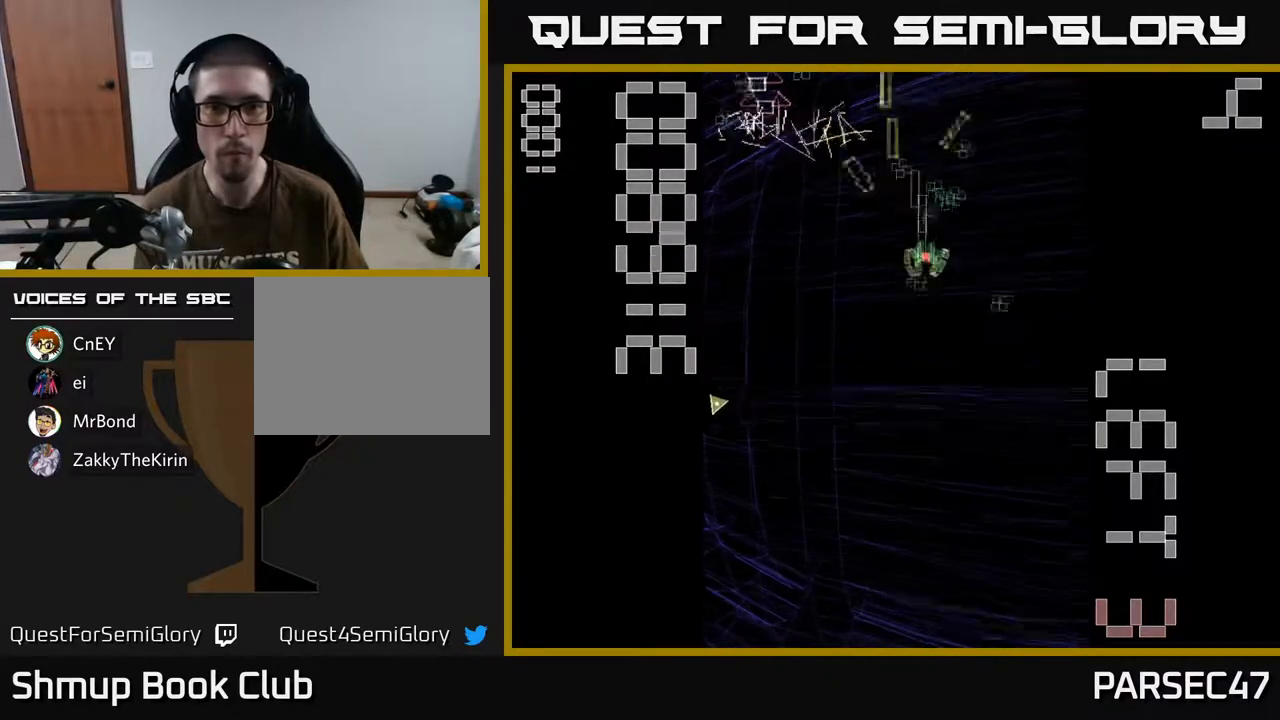
{"buttons": ["R2", "DPAD_DOWN", "DPAD_LEFT"], "events": [[150, "DPAD_DOWN", "up"], [183, "DPAD_RIGHT", "up"], [183, "DPAD_UP", "down"], [217, "DPAD_LEFT", "down"], [433, "DPAD_UP", "up"], [483, "DPAD_DOWN", "down"]]}
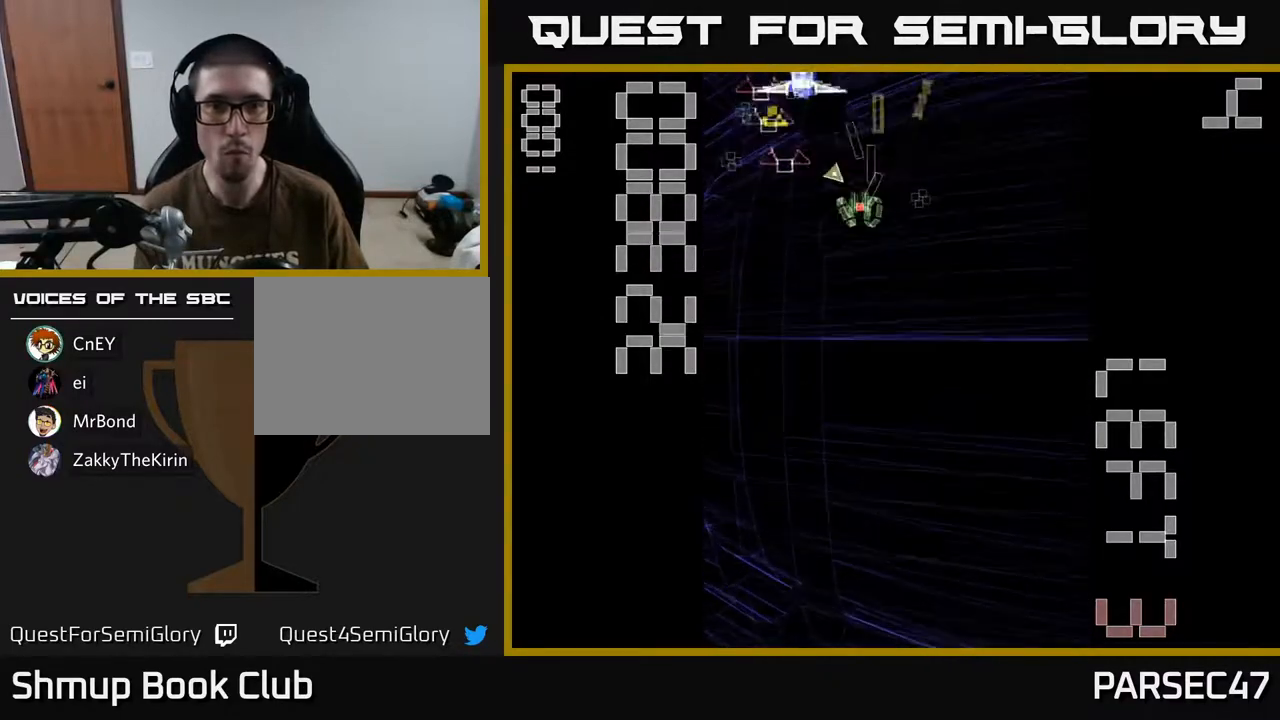
{"buttons": ["R2", "DPAD_DOWN"], "events": [[133, "DPAD_DOWN", "up"], [183, "DPAD_UP", "down"], [217, "DPAD_LEFT", "up"], [267, "DPAD_RIGHT", "down"], [283, "DPAD_UP", "up"], [333, "DPAD_DOWN", "down"], [333, "DPAD_RIGHT", "up"]]}
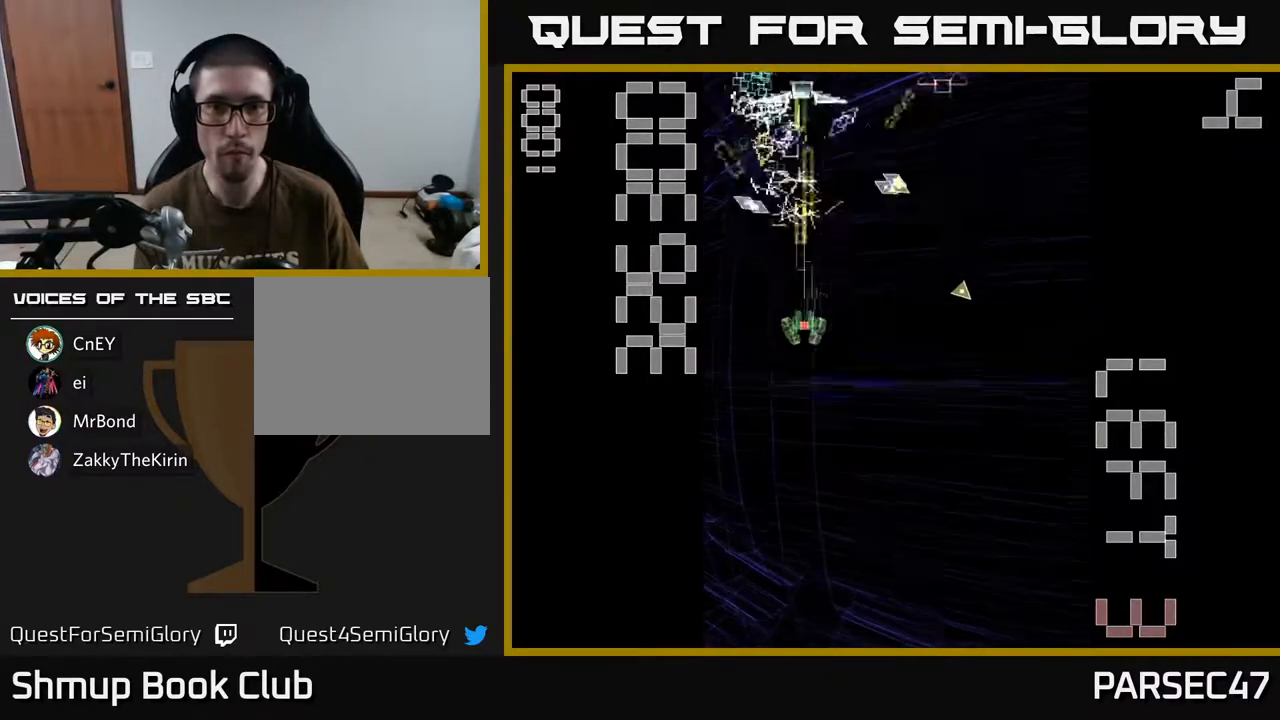
{"buttons": ["X", "R2", "DPAD_UP"], "events": [[83, "X", "down"], [250, "DPAD_DOWN", "up"], [300, "DPAD_UP", "down"]]}
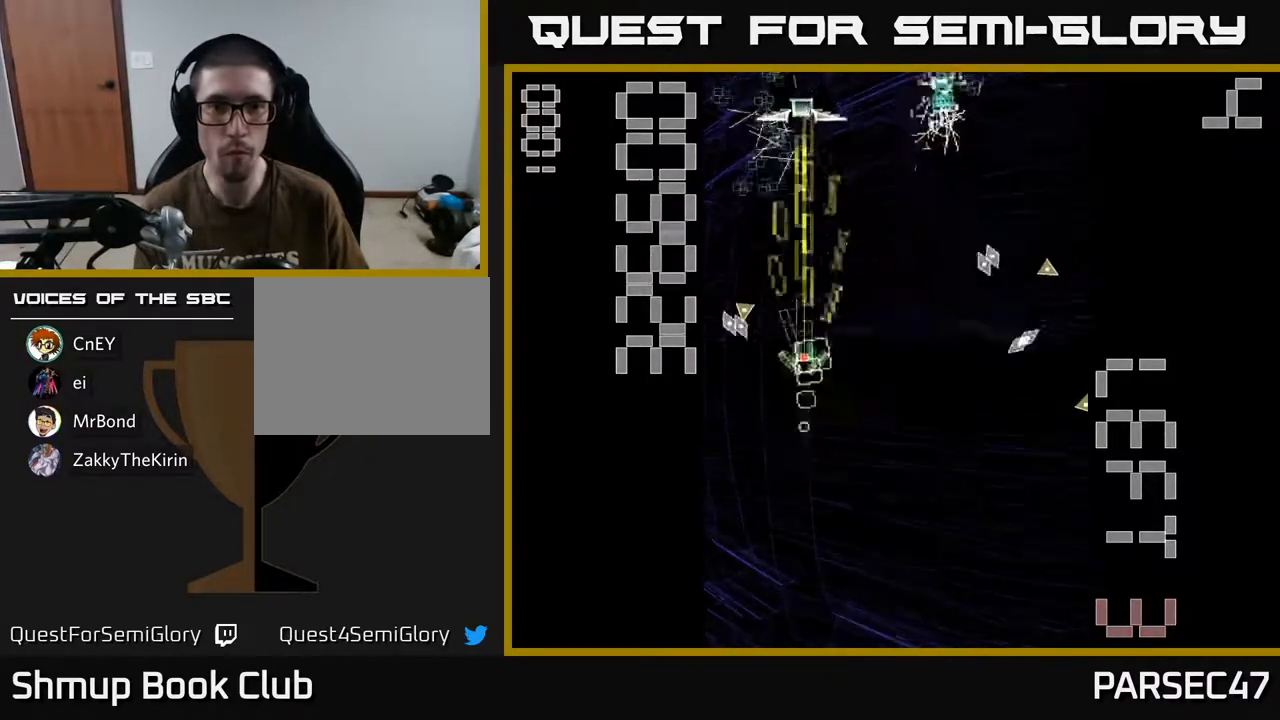
{"buttons": ["R2", "DPAD_LEFT"], "events": [[33, "X", "up"], [83, "DPAD_RIGHT", "down"], [83, "DPAD_UP", "up"], [433, "DPAD_RIGHT", "up"], [467, "DPAD_LEFT", "down"], [467, "DPAD_UP", "down"], [483, "DPAD_UP", "up"]]}
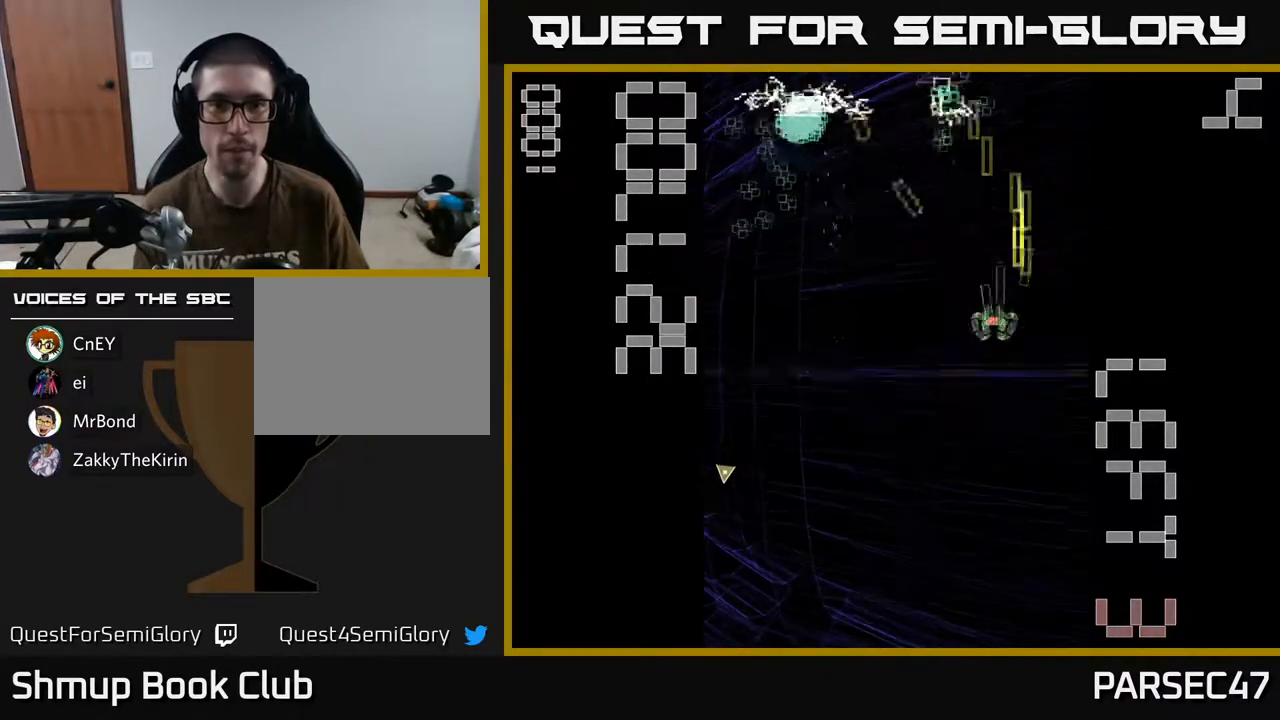
{"buttons": ["R2", "DPAD_LEFT"], "events": [[150, "DPAD_UP", "down"], [183, "DPAD_LEFT", "up"], [250, "DPAD_UP", "up"], [267, "DPAD_RIGHT", "down"], [300, "DPAD_DOWN", "down"], [333, "DPAD_RIGHT", "up"], [400, "DPAD_LEFT", "down"], [433, "DPAD_DOWN", "up"]]}
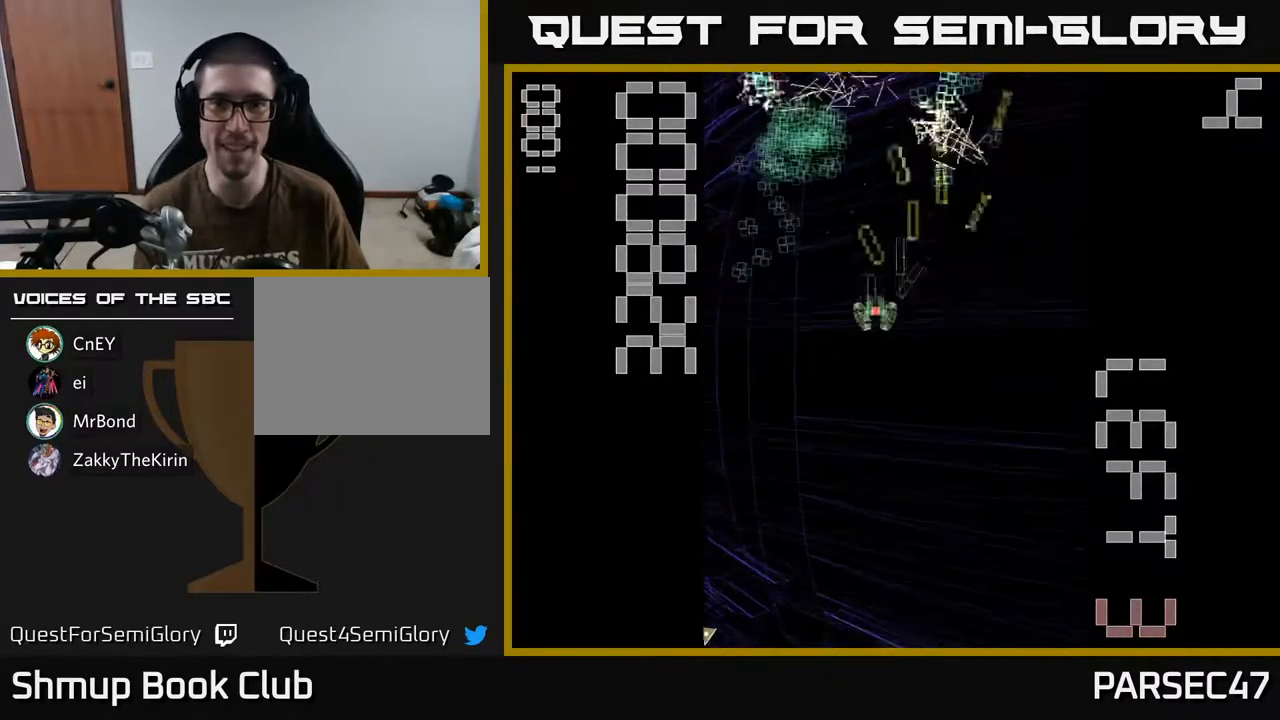
{"buttons": ["R2", "DPAD_LEFT"], "events": [[183, "DPAD_UP", "down"], [267, "DPAD_LEFT", "up"], [317, "DPAD_RIGHT", "down"], [400, "DPAD_UP", "up"], [467, "DPAD_RIGHT", "up"], [500, "DPAD_LEFT", "down"]]}
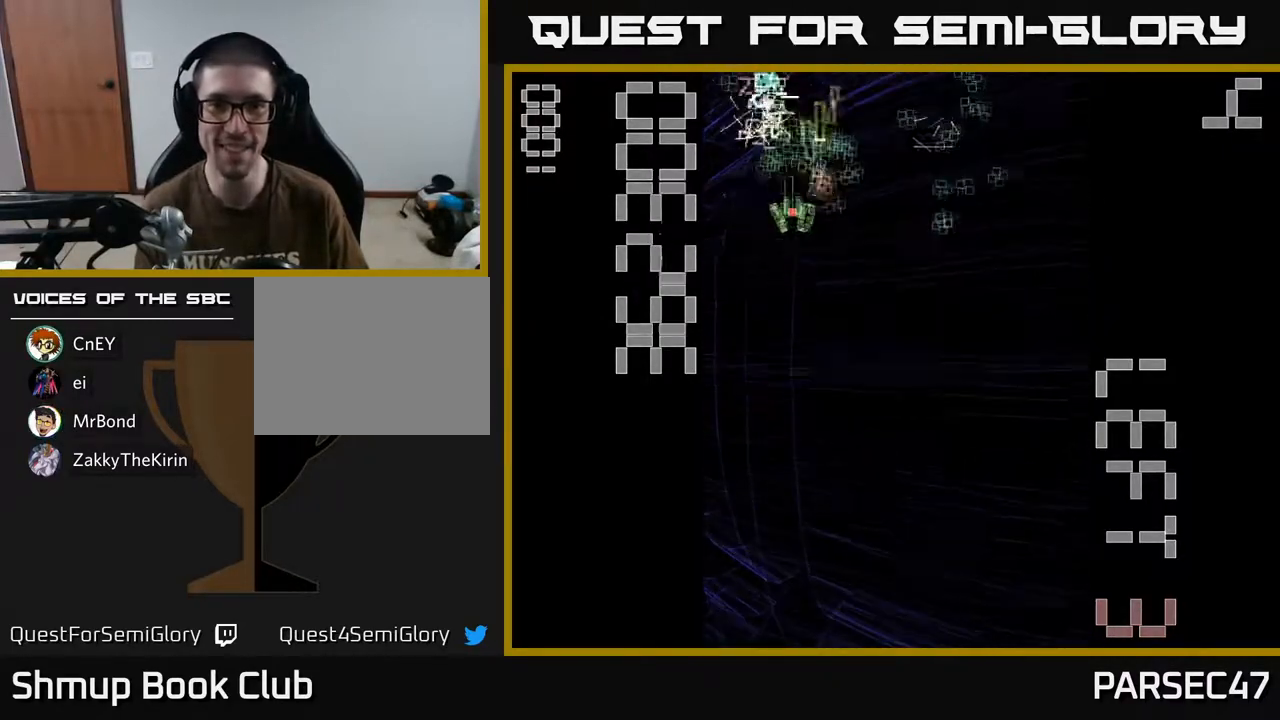
{"buttons": ["R2", "DPAD_DOWN"], "events": [[17, "DPAD_DOWN", "down"], [67, "DPAD_DOWN", "up"], [117, "DPAD_LEFT", "up"], [133, "DPAD_UP", "down"], [150, "DPAD_RIGHT", "down"], [217, "DPAD_UP", "up"], [433, "DPAD_DOWN", "down"], [450, "DPAD_RIGHT", "up"]]}
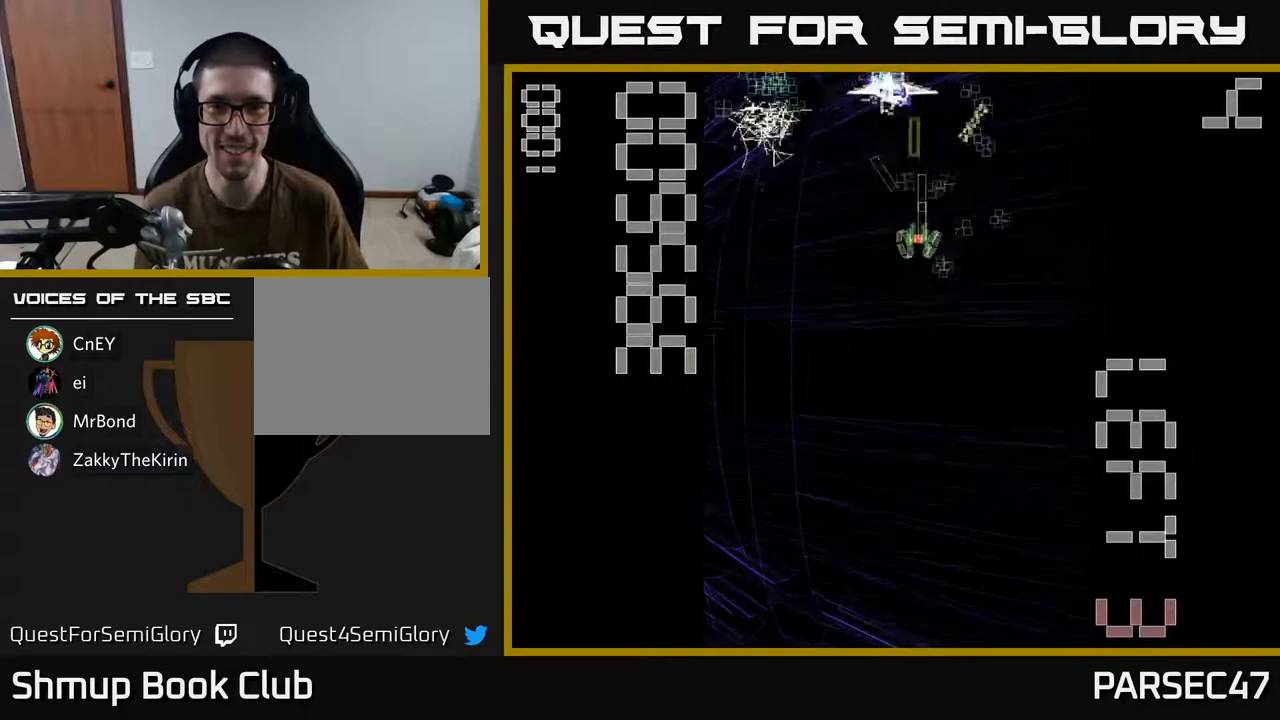
{"buttons": ["X", "R2", "DPAD_DOWN"], "events": [[67, "DPAD_RIGHT", "down"], [100, "DPAD_DOWN", "up"], [183, "DPAD_RIGHT", "up"], [183, "DPAD_UP", "down"], [250, "DPAD_LEFT", "down"], [300, "DPAD_UP", "up"], [367, "DPAD_DOWN", "down"], [383, "X", "down"], [417, "DPAD_LEFT", "up"]]}
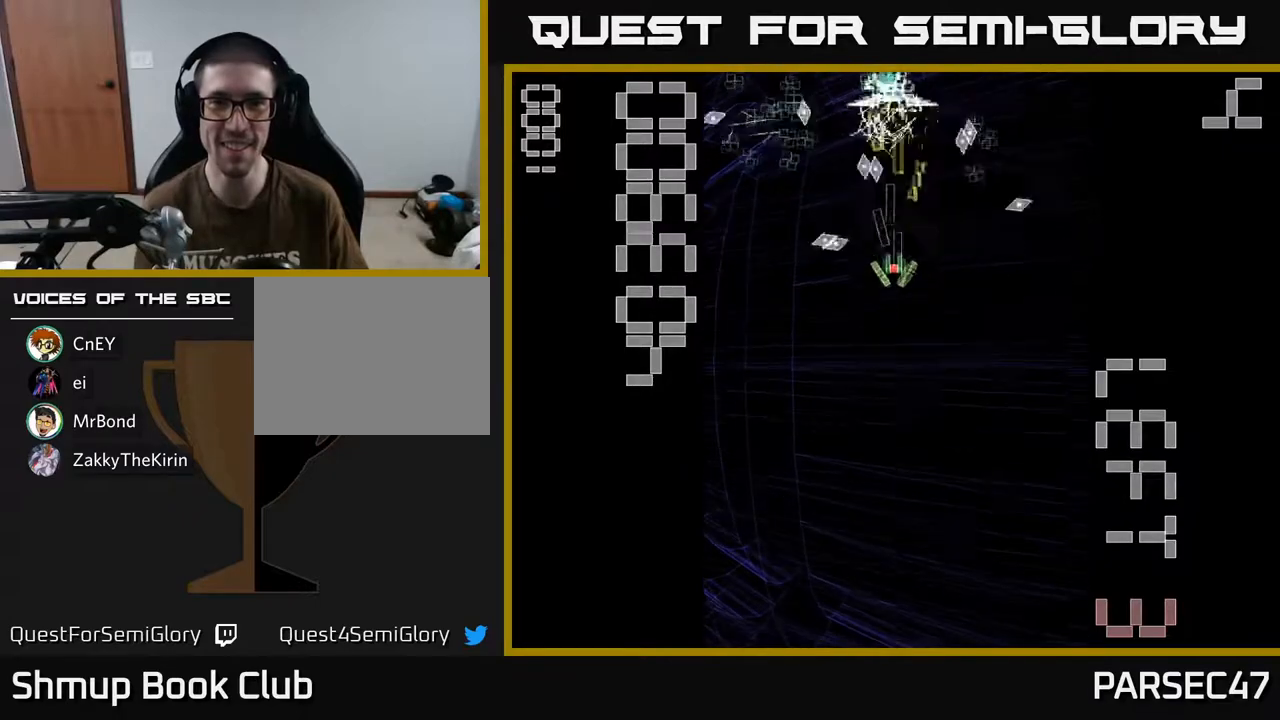
{"buttons": ["R2", "DPAD_DOWN", "DPAD_RIGHT"], "events": [[100, "DPAD_RIGHT", "down"], [183, "DPAD_RIGHT", "up"], [367, "X", "up"], [383, "DPAD_LEFT", "down"], [433, "DPAD_LEFT", "up"], [483, "DPAD_RIGHT", "down"]]}
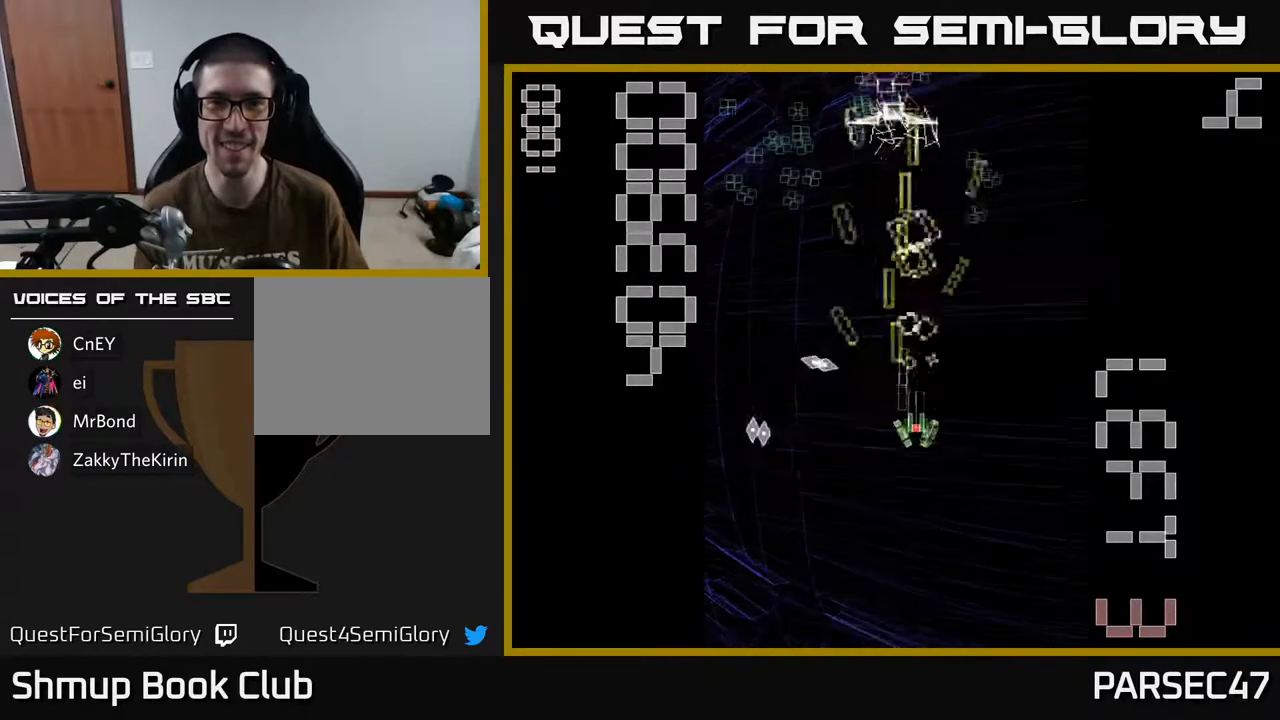
{"buttons": ["R2", "DPAD_UP", "DPAD_LEFT"], "events": [[17, "DPAD_DOWN", "up"], [117, "DPAD_RIGHT", "up"], [150, "DPAD_LEFT", "down"], [267, "DPAD_UP", "down"]]}
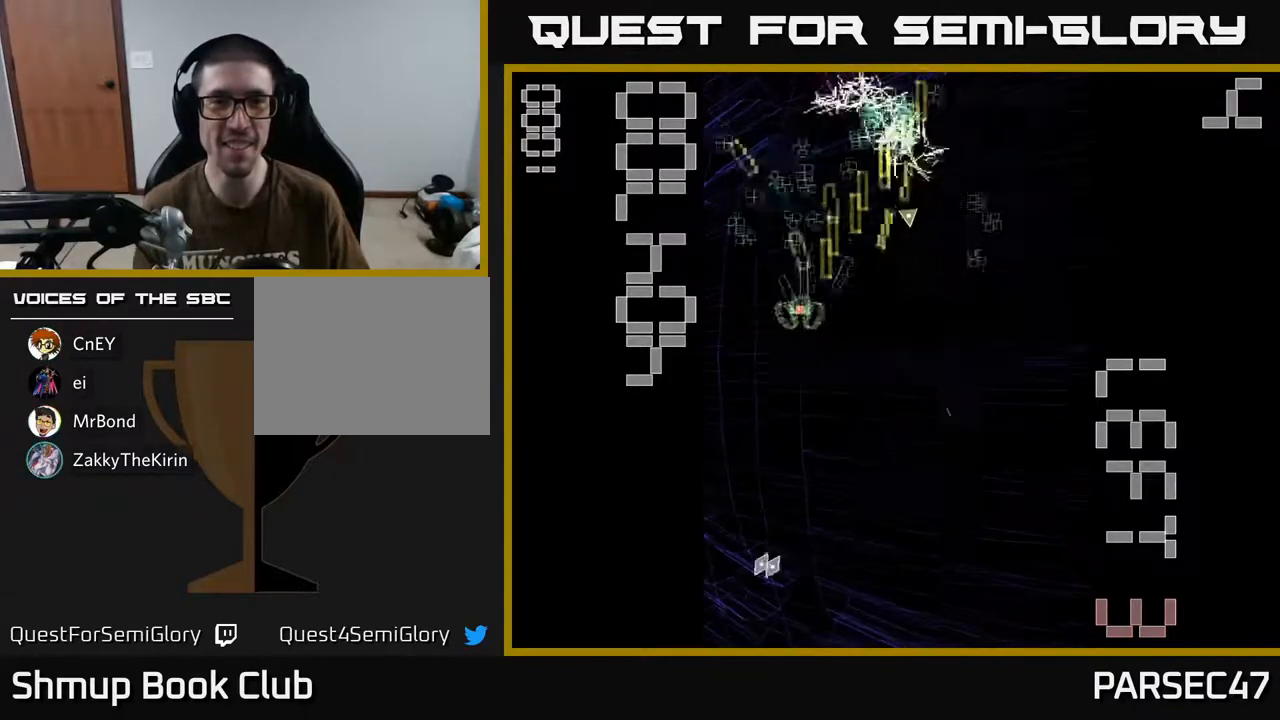
{"buttons": ["R2", "DPAD_RIGHT"], "events": [[200, "DPAD_LEFT", "up"], [217, "DPAD_UP", "up"], [233, "DPAD_RIGHT", "down"]]}
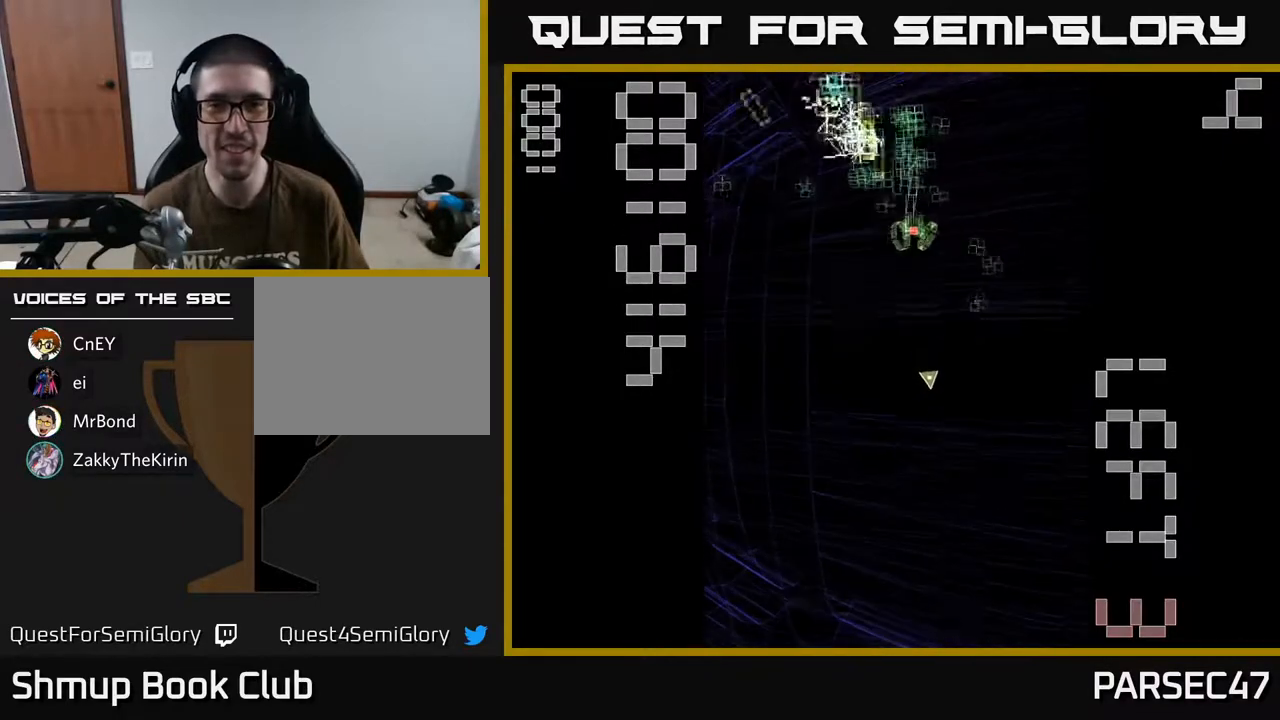
{"buttons": ["R2", "DPAD_UP", "DPAD_LEFT"], "events": [[33, "DPAD_DOWN", "down"], [150, "DPAD_RIGHT", "up"], [233, "DPAD_LEFT", "down"], [250, "DPAD_DOWN", "up"], [300, "DPAD_UP", "down"], [317, "DPAD_LEFT", "up"], [500, "DPAD_LEFT", "down"]]}
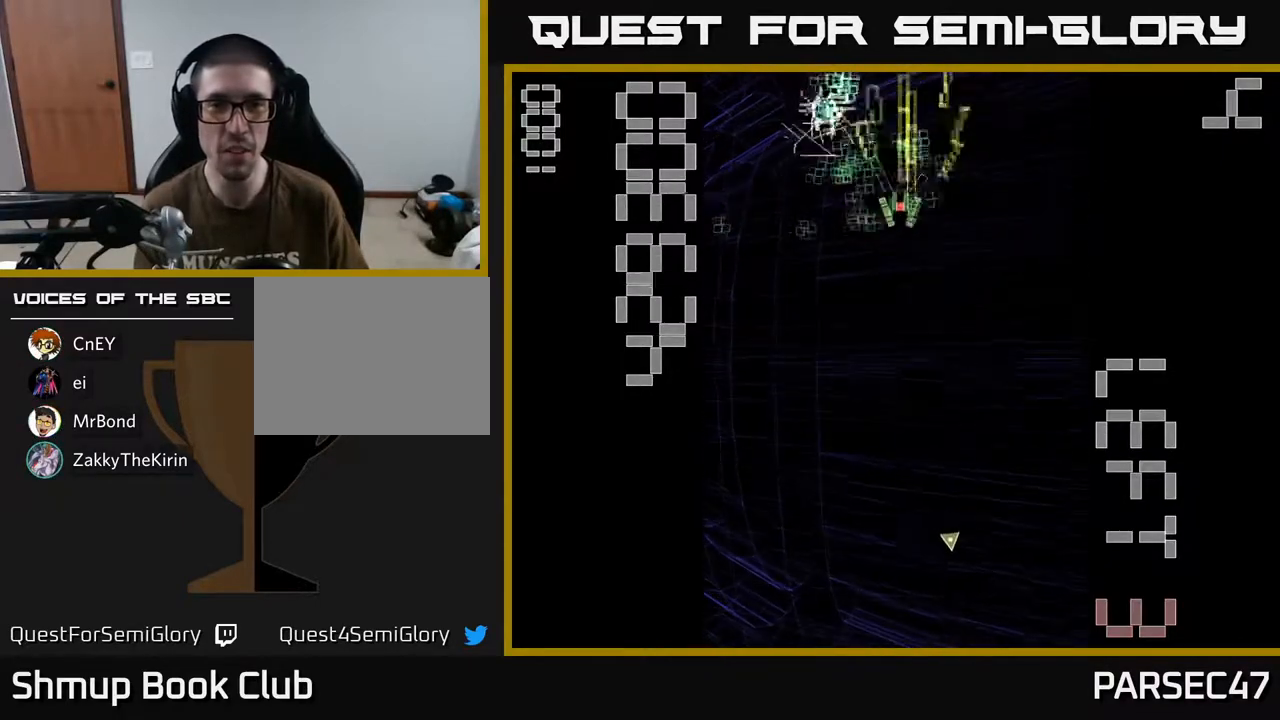
{"buttons": ["R2", "DPAD_RIGHT"], "events": [[67, "DPAD_UP", "up"], [150, "DPAD_DOWN", "down"], [283, "DPAD_DOWN", "up"], [350, "DPAD_LEFT", "up"], [383, "DPAD_RIGHT", "down"]]}
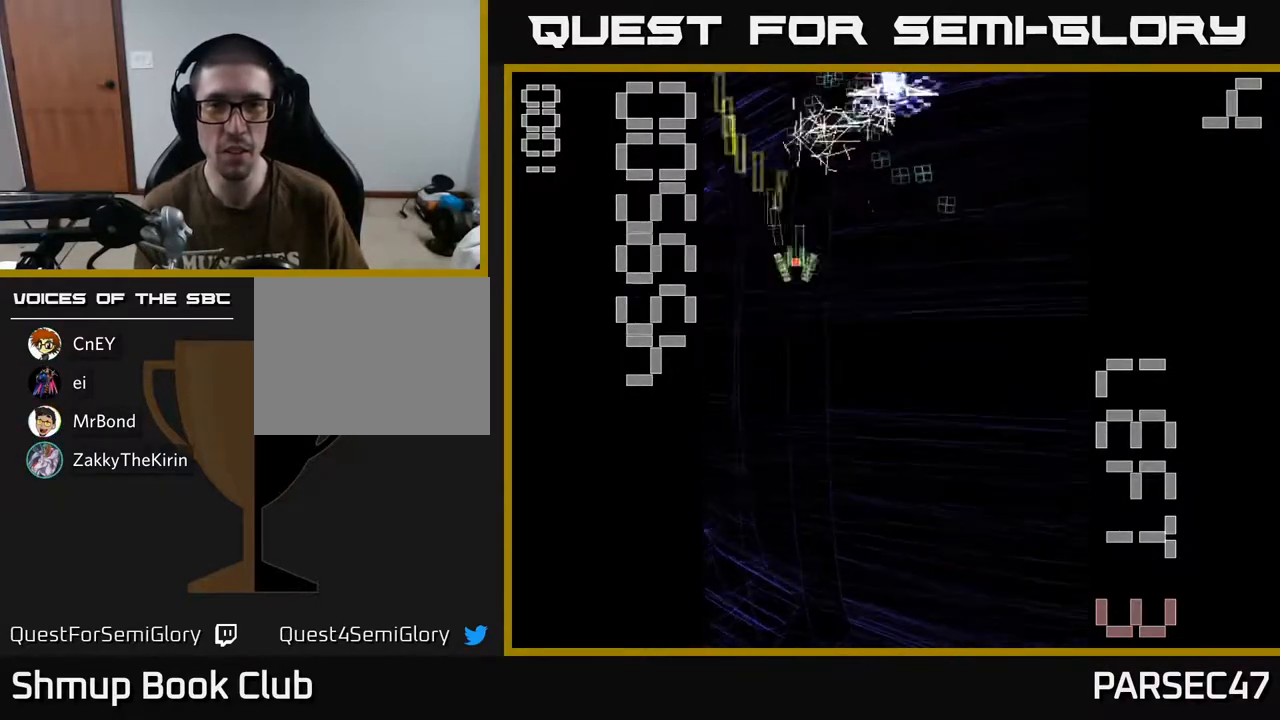
{"buttons": ["X", "R2", "DPAD_DOWN"], "events": [[267, "DPAD_RIGHT", "up"], [267, "DPAD_UP", "down"], [300, "DPAD_LEFT", "down"], [333, "DPAD_UP", "up"], [367, "DPAD_DOWN", "down"], [383, "X", "down"], [400, "DPAD_LEFT", "up"]]}
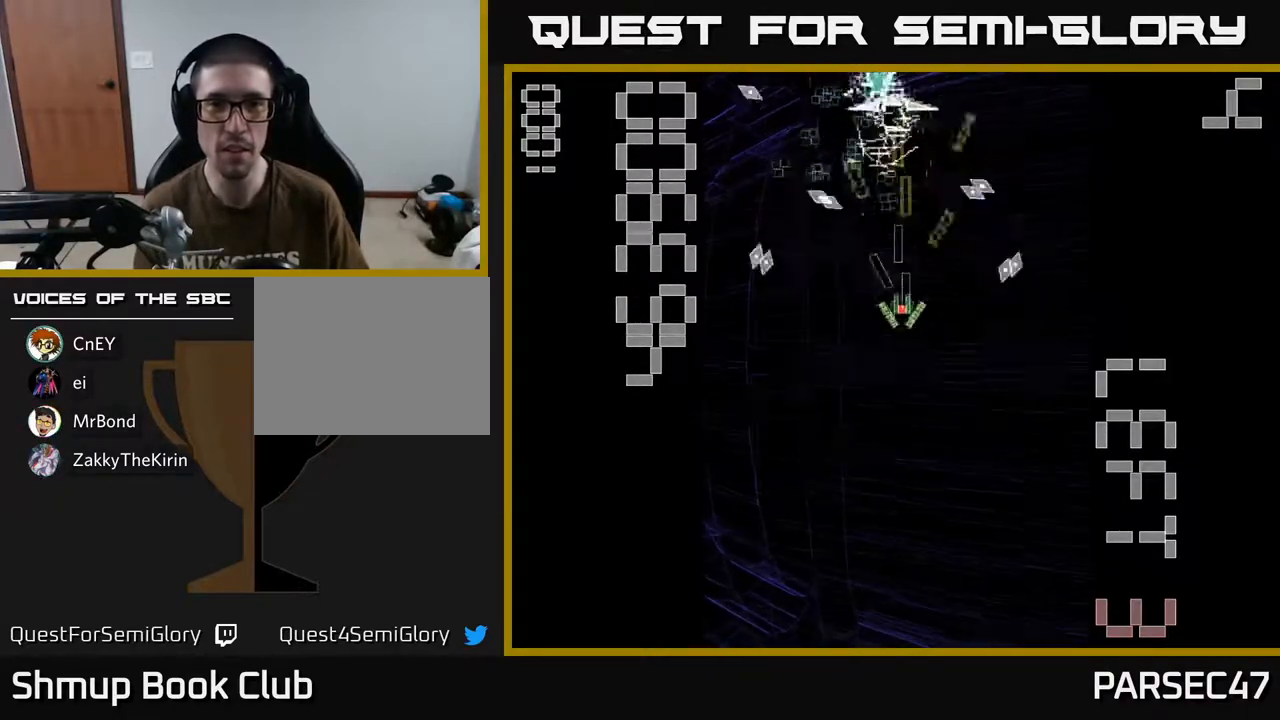
{"buttons": ["X", "R2", "DPAD_UP"], "events": [[433, "DPAD_DOWN", "up"], [483, "DPAD_UP", "down"]]}